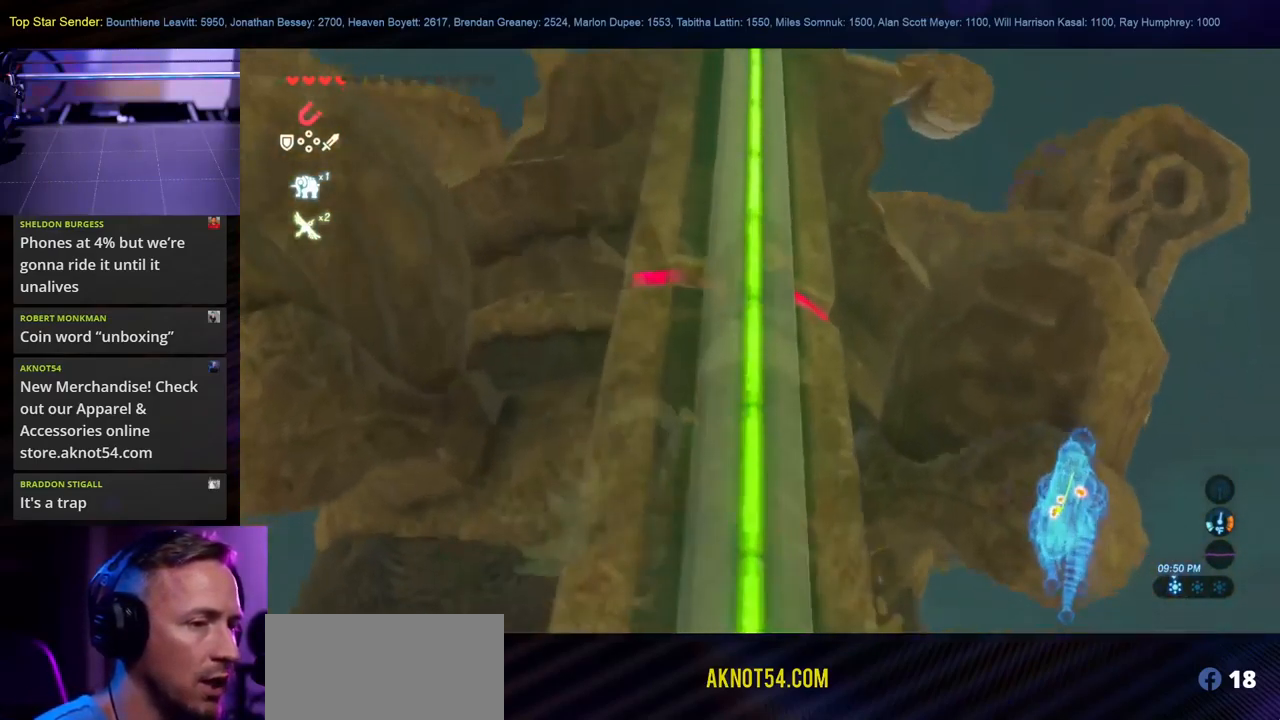
Gameplay with a controller (Nintendo layout); each line is a JSON object with the inputs held at the frame after it. "events" lists button and stick changes between this image and that frame as [ms after this image, input, new state], when the widget could be followed in between. Not read: L2 L3 R1 R2 R3.
{"buttons": [], "left_stick": "center", "right_stick": "center", "events": [[317, "right_stick", "left"], [483, "right_stick", "center"]]}
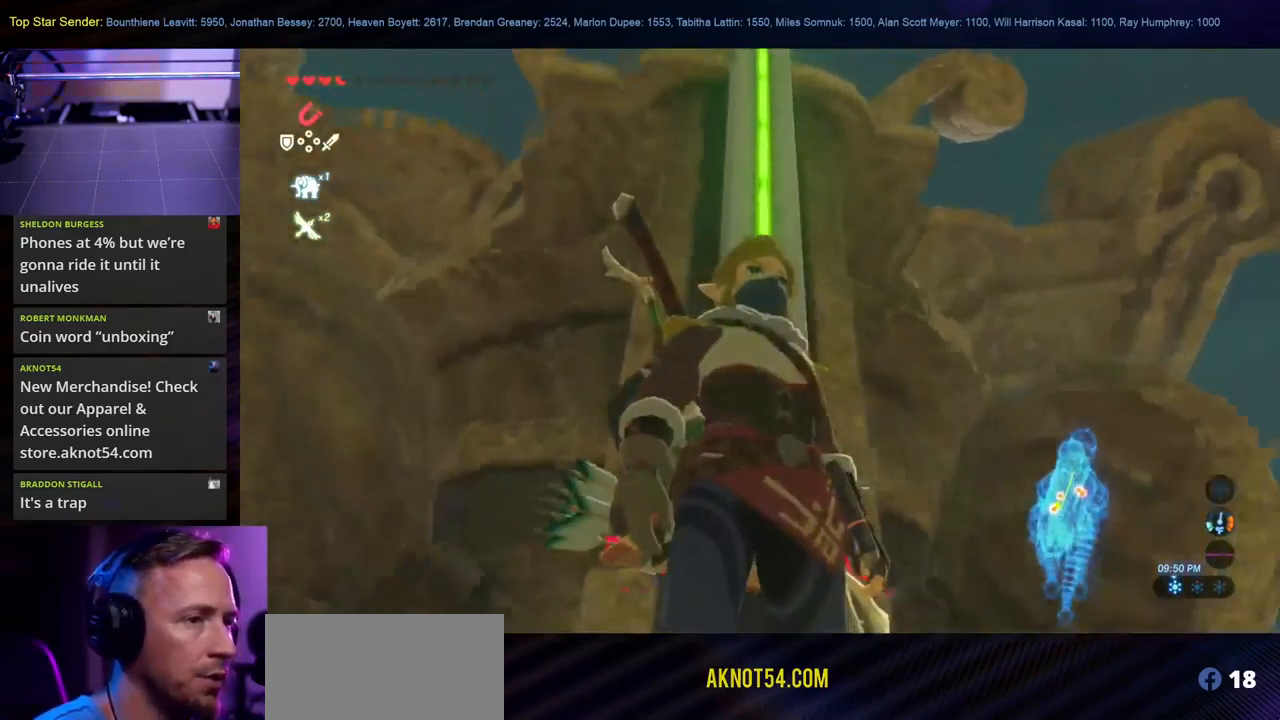
{"buttons": [], "left_stick": "center", "right_stick": "center", "events": []}
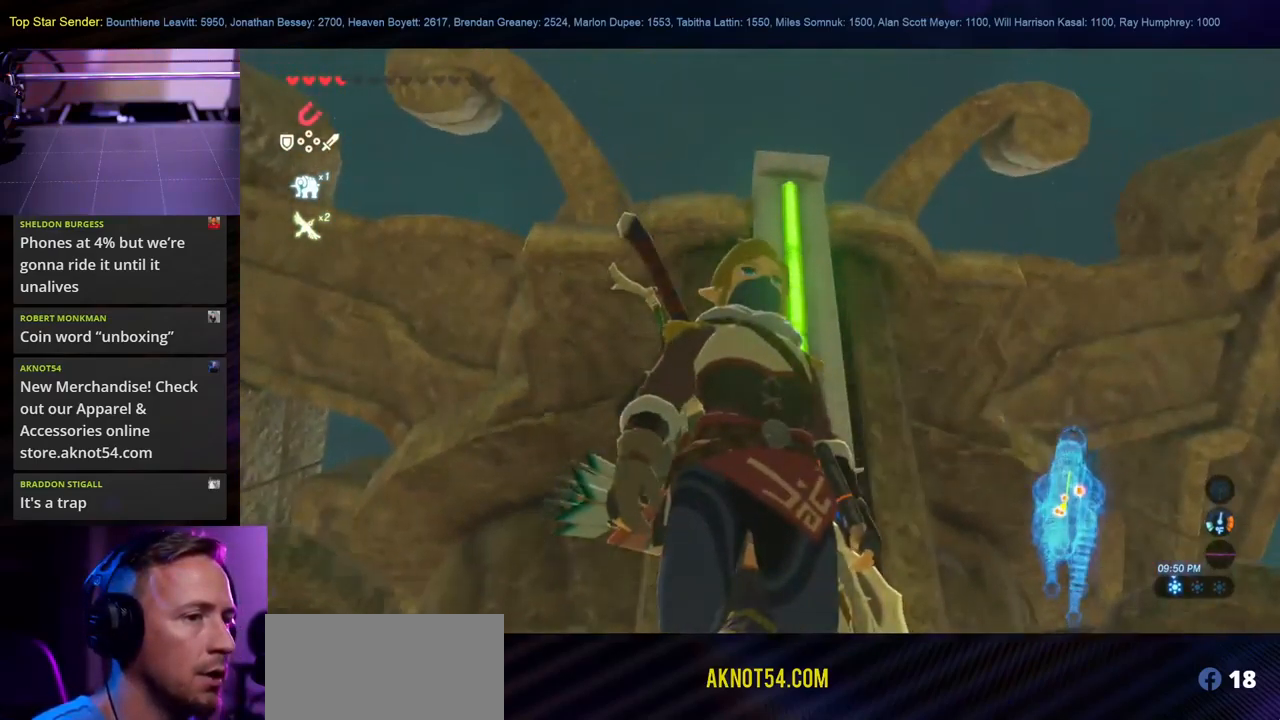
{"buttons": [], "left_stick": "center", "right_stick": "down", "events": [[467, "right_stick", "down"]]}
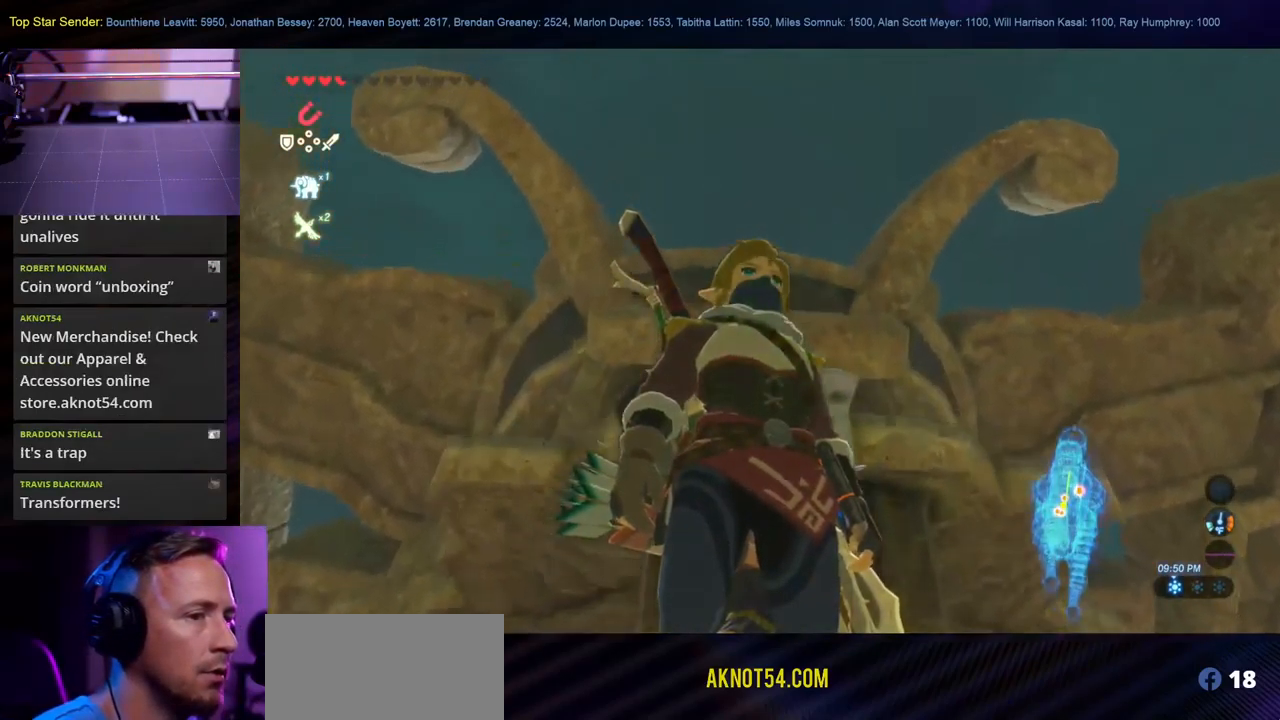
{"buttons": [], "left_stick": "center", "right_stick": "down", "events": []}
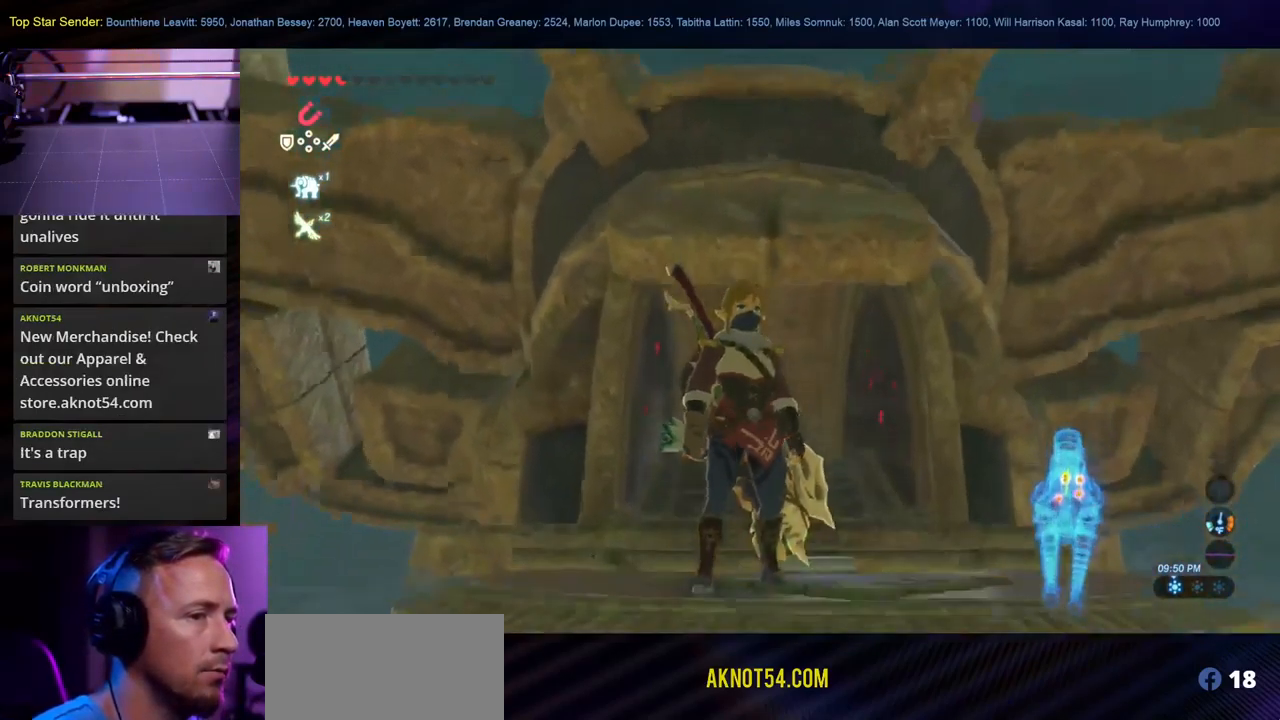
{"buttons": [], "left_stick": "center", "right_stick": "center", "events": [[17, "right_stick", "center"]]}
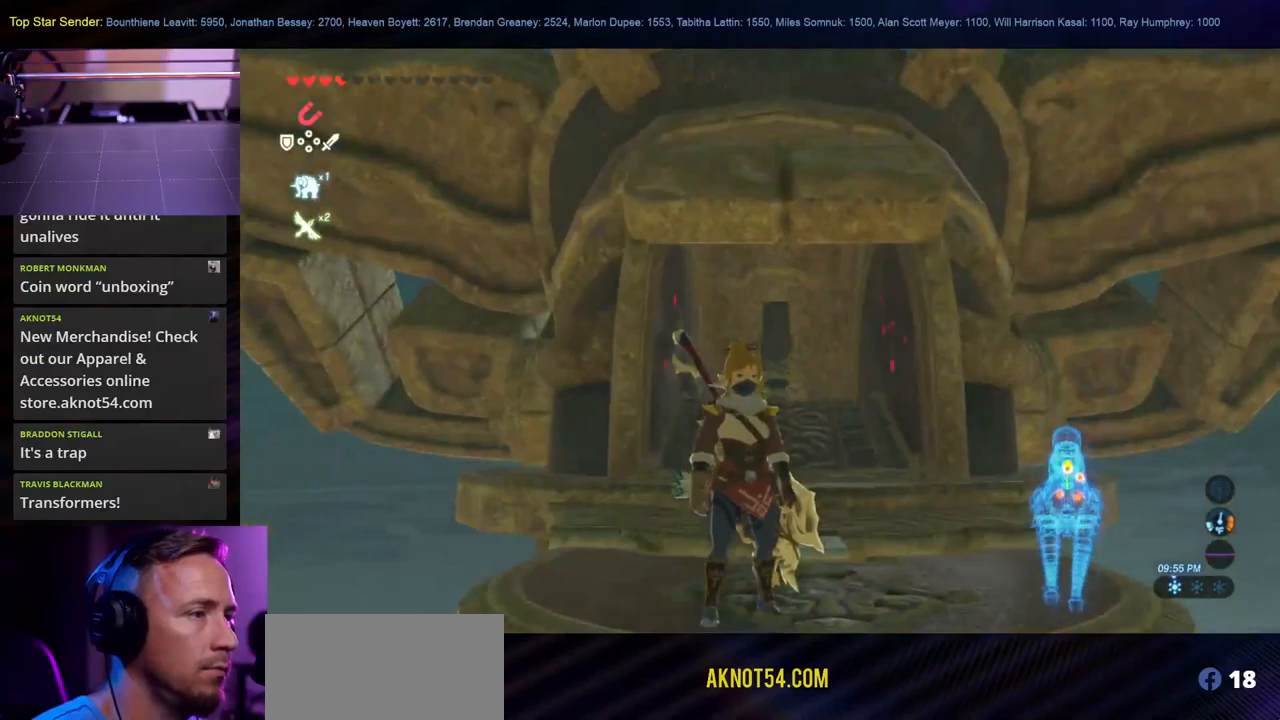
{"buttons": [], "left_stick": "up", "right_stick": "center", "events": [[67, "left_stick", "up"], [167, "right_stick", "down"], [484, "right_stick", "center"]]}
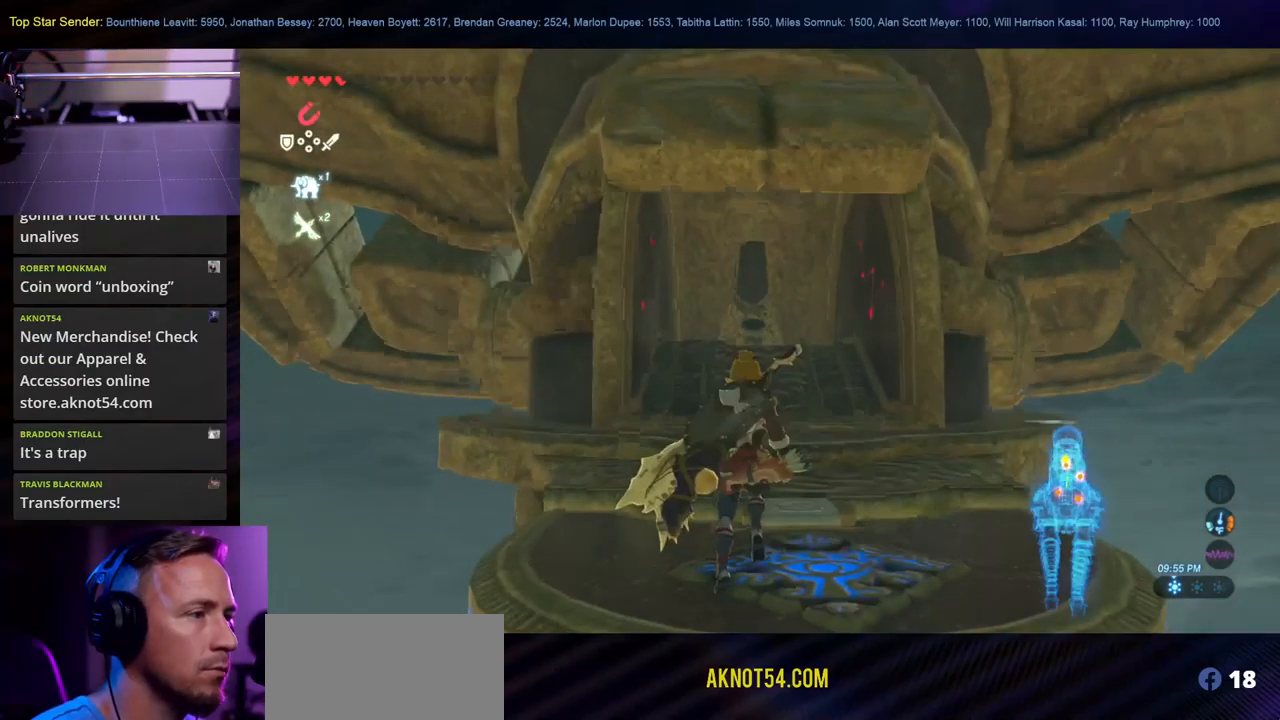
{"buttons": [], "left_stick": "up", "right_stick": "center", "events": []}
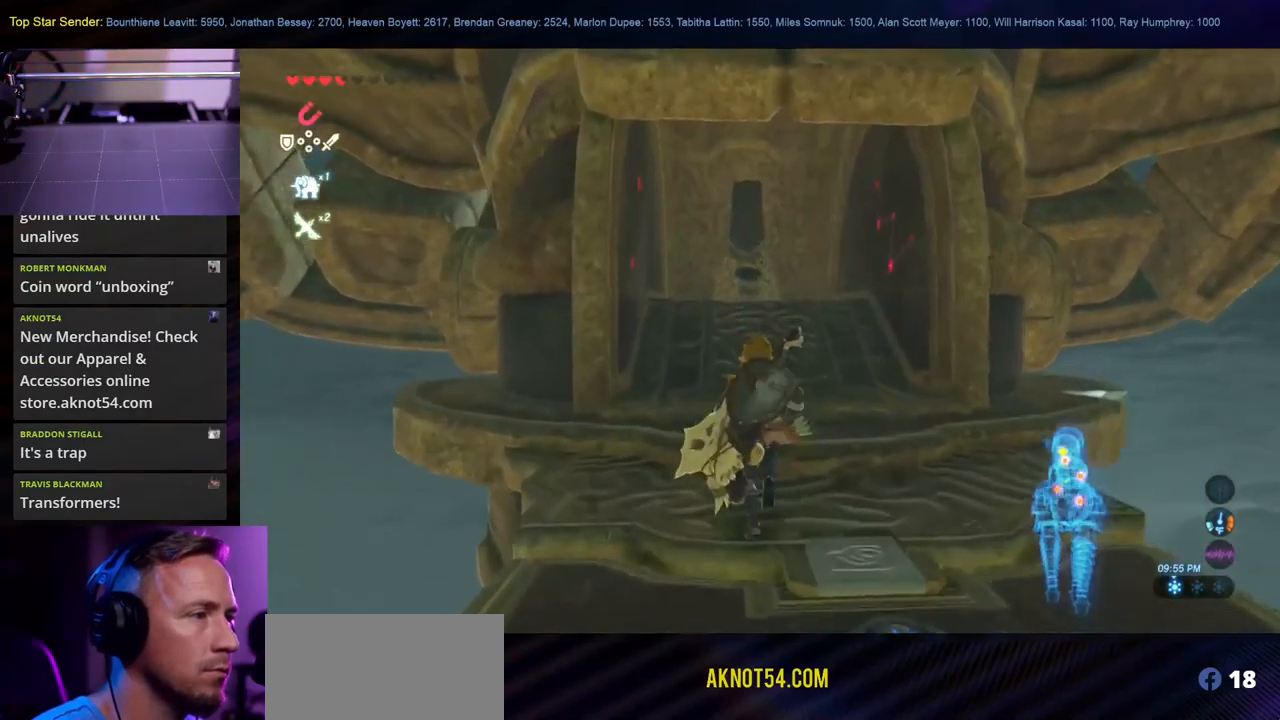
{"buttons": [], "left_stick": "up", "right_stick": "center", "events": [[50, "X", "down"], [200, "X", "up"]]}
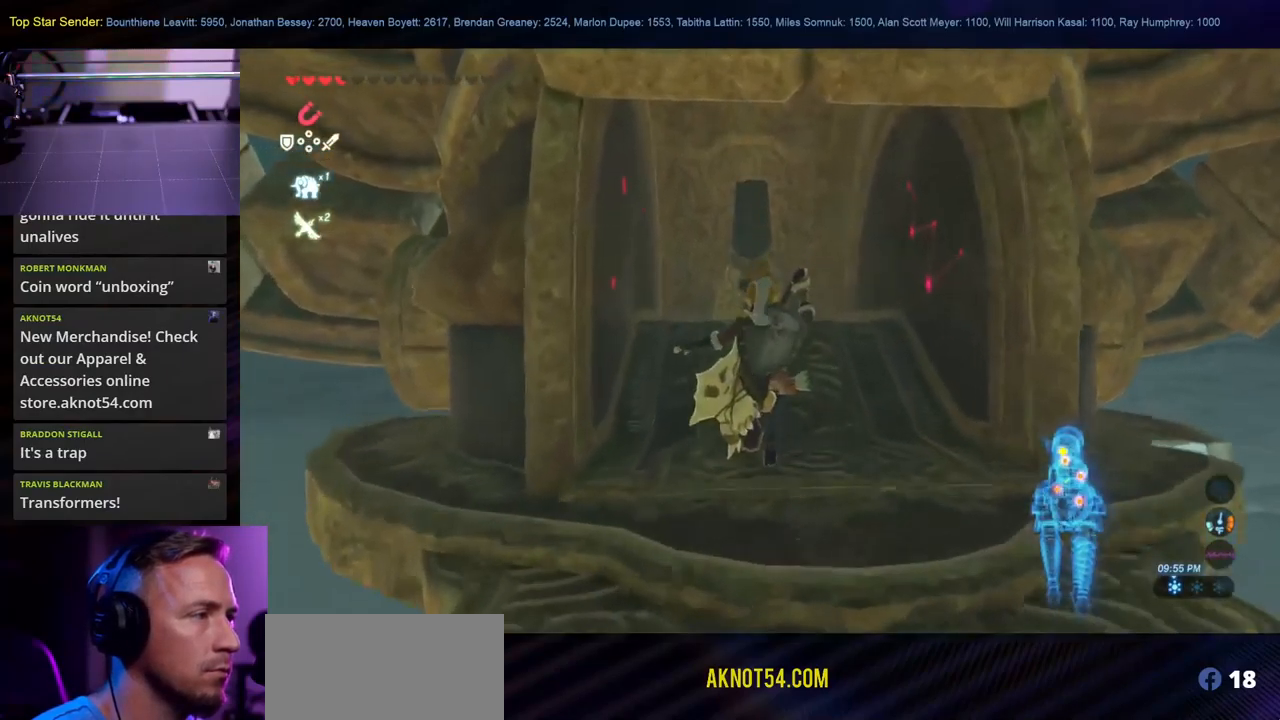
{"buttons": [], "left_stick": "up", "right_stick": "center", "events": [[50, "right_stick", "down-left"], [200, "right_stick", "center"]]}
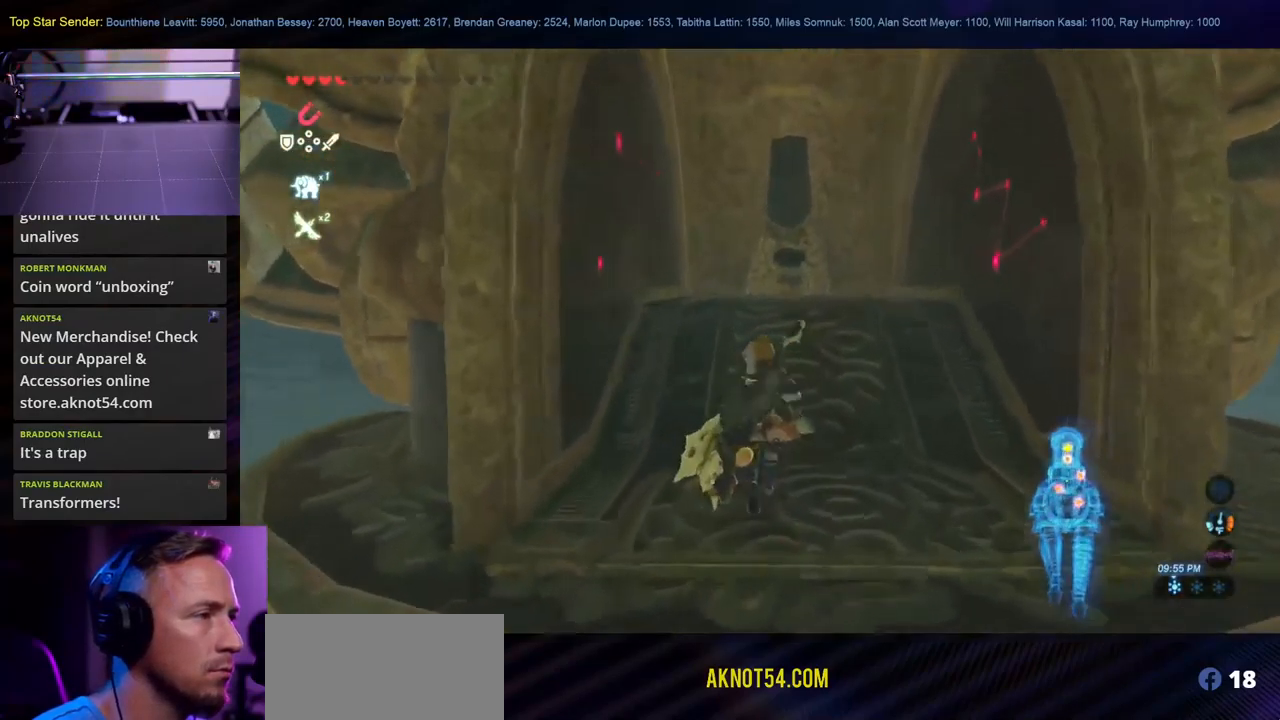
{"buttons": [], "left_stick": "up", "right_stick": "center", "events": []}
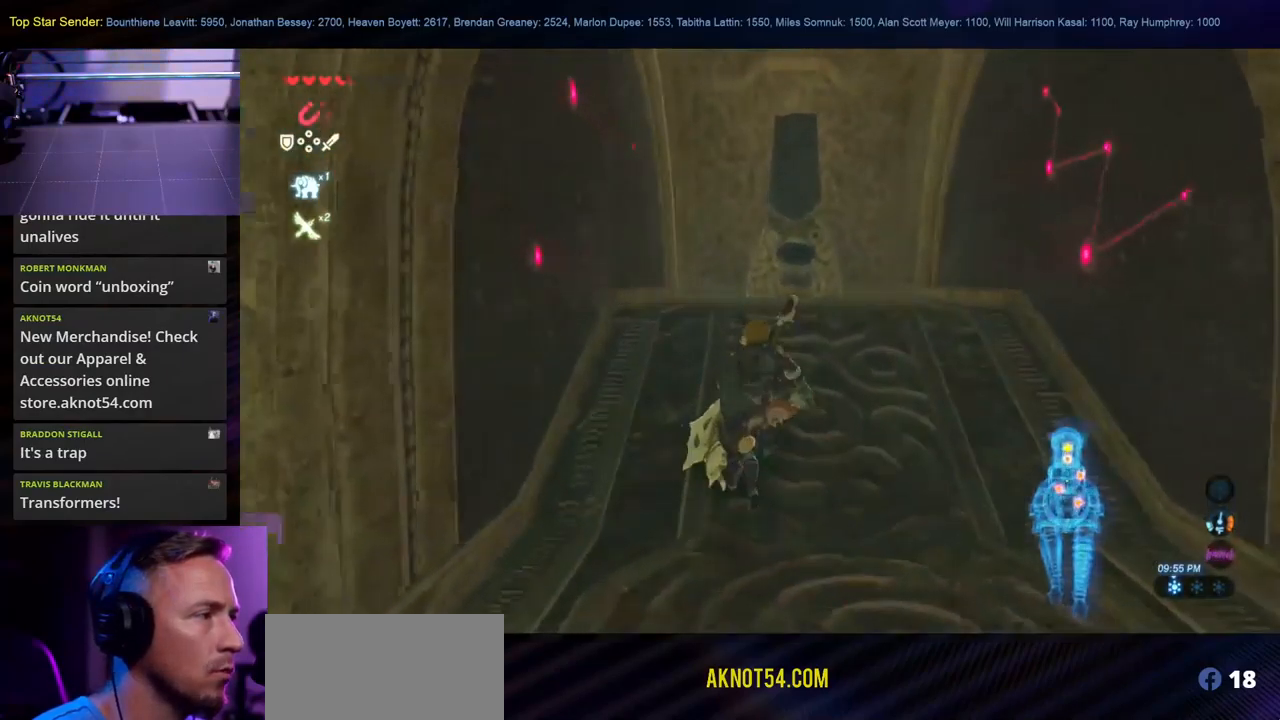
{"buttons": [], "left_stick": "up", "right_stick": "center", "events": []}
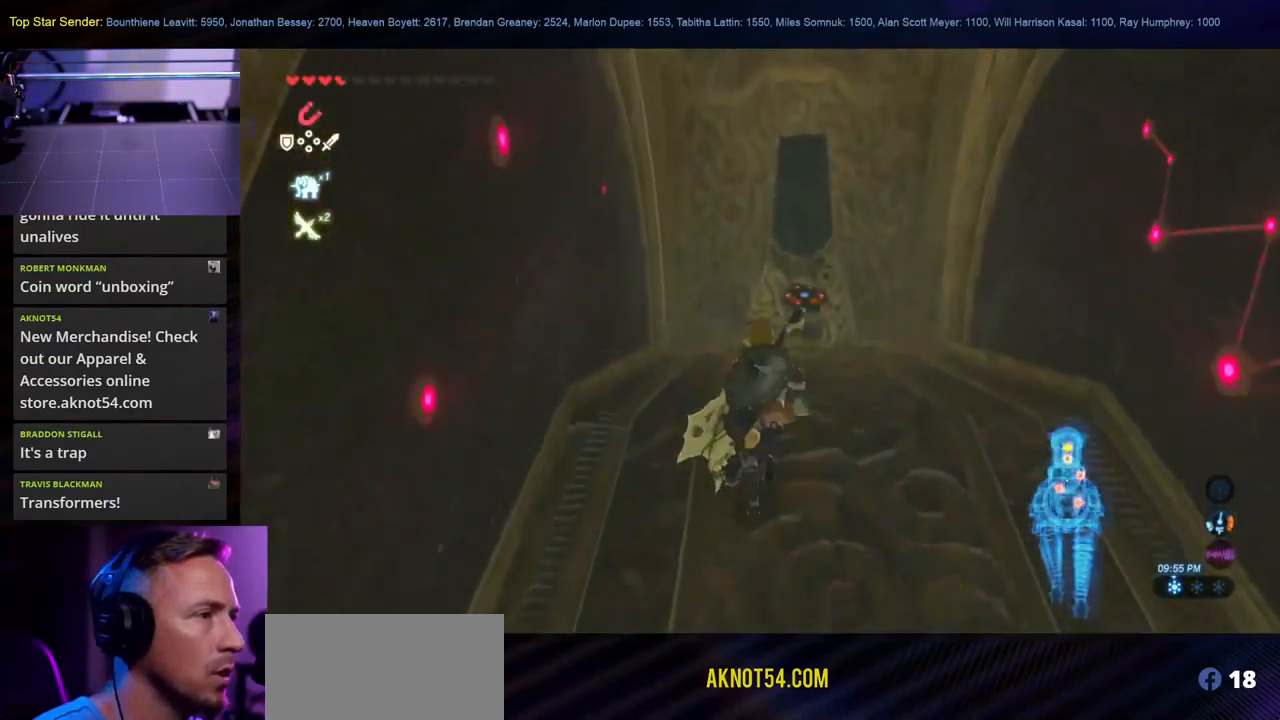
{"buttons": [], "left_stick": "up", "right_stick": "center", "events": [[100, "left_stick", "up-right"], [384, "left_stick", "up"]]}
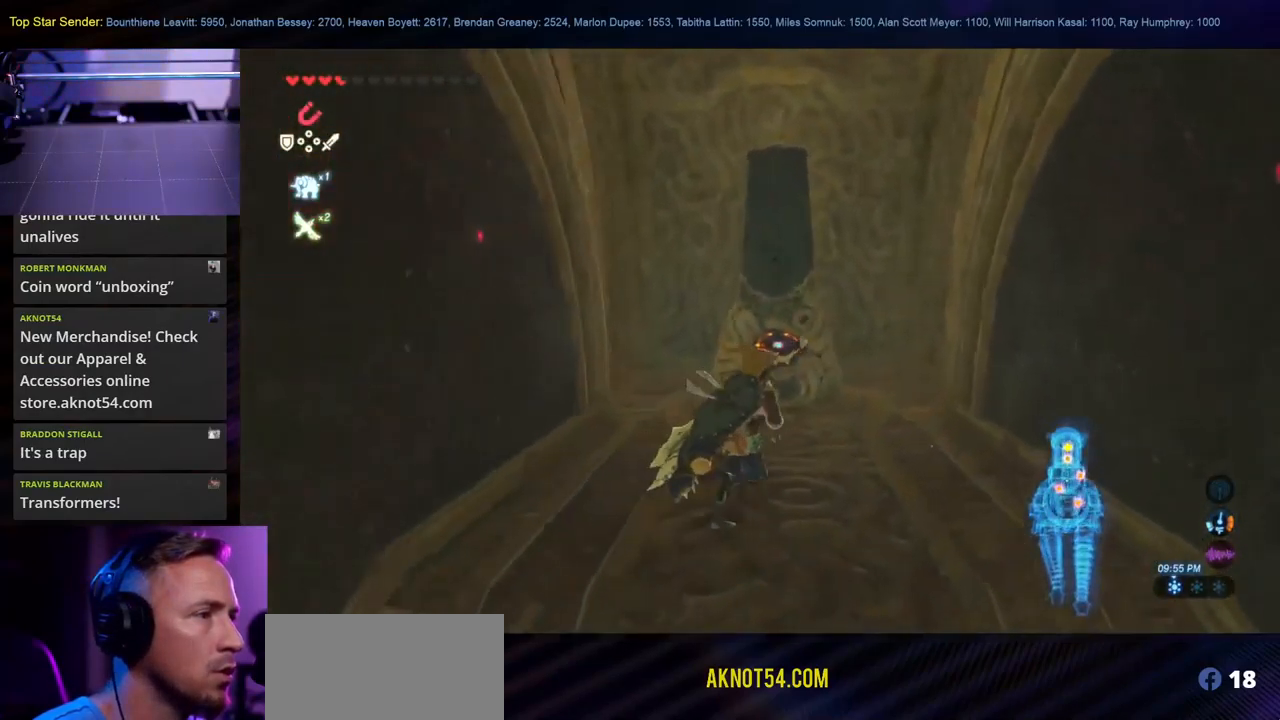
{"buttons": [], "left_stick": "up", "right_stick": "center", "events": []}
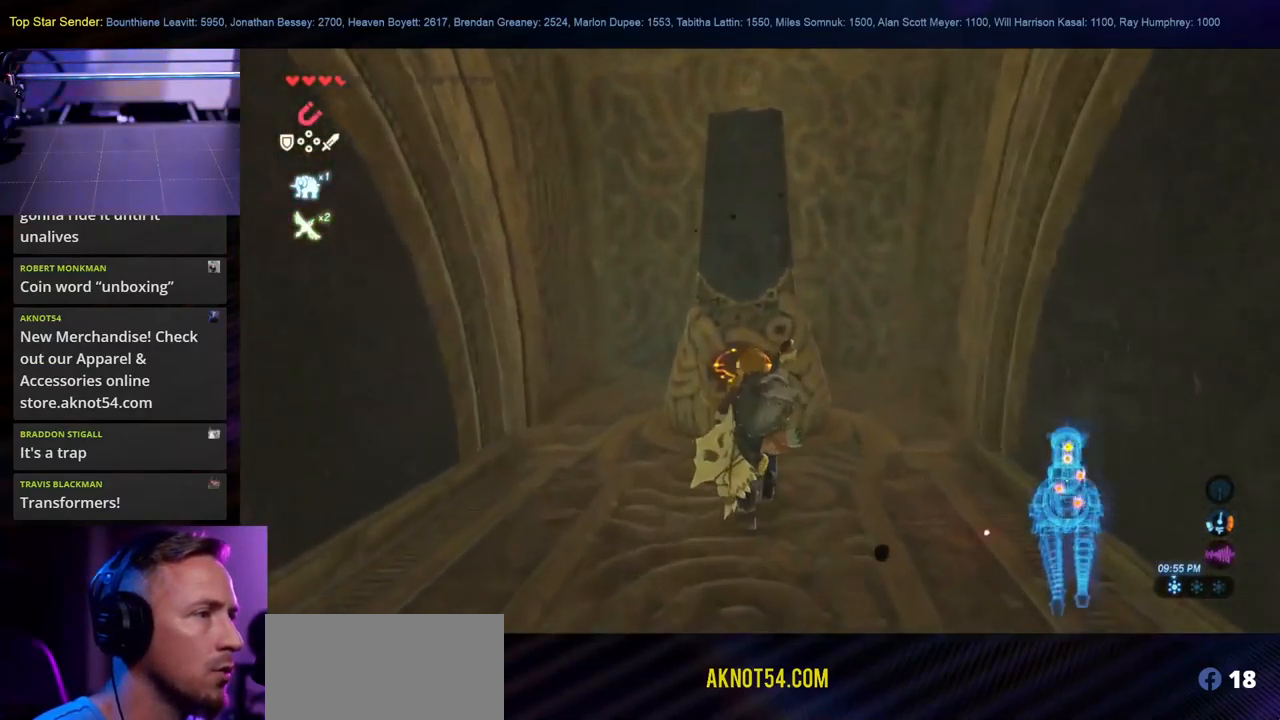
{"buttons": [], "left_stick": "center", "right_stick": "center", "events": [[150, "left_stick", "center"], [167, "A", "down"], [284, "A", "up"], [400, "A", "down"], [467, "A", "up"]]}
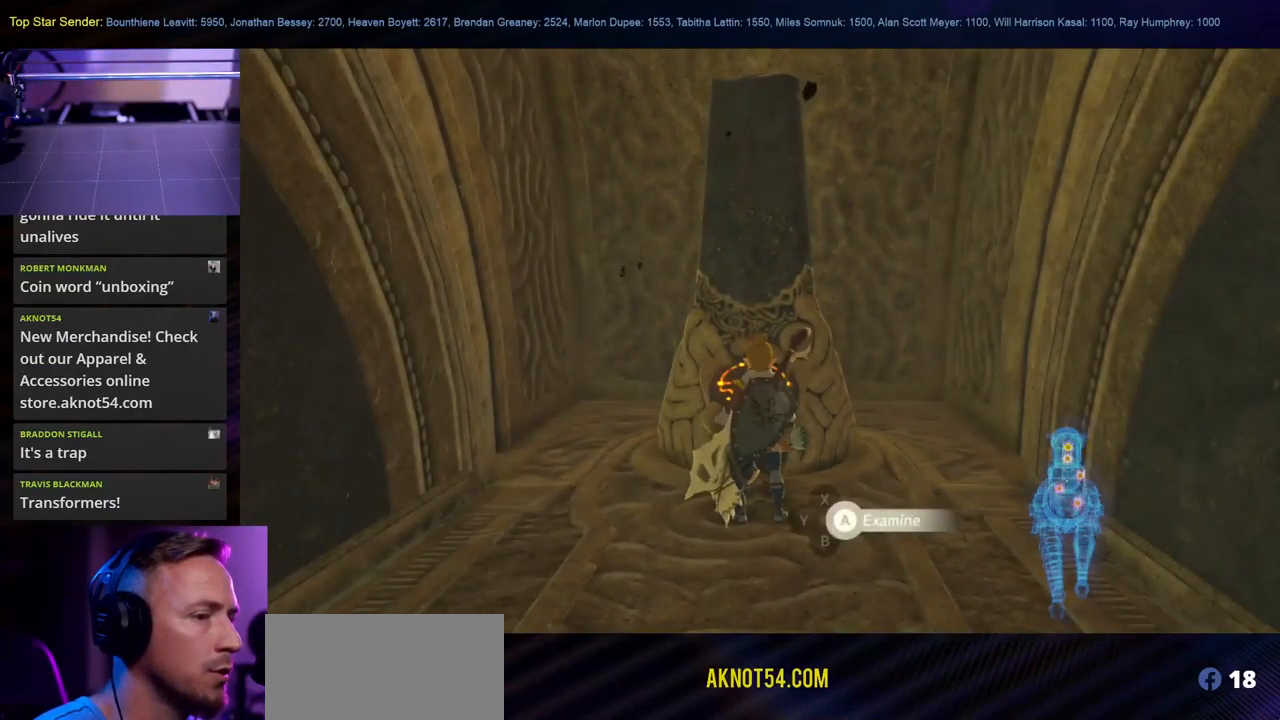
{"buttons": [], "left_stick": "center", "right_stick": "center", "events": [[17, "A", "down"], [100, "A", "up"], [167, "A", "down"], [250, "A", "up"], [334, "A", "down"], [401, "A", "up"]]}
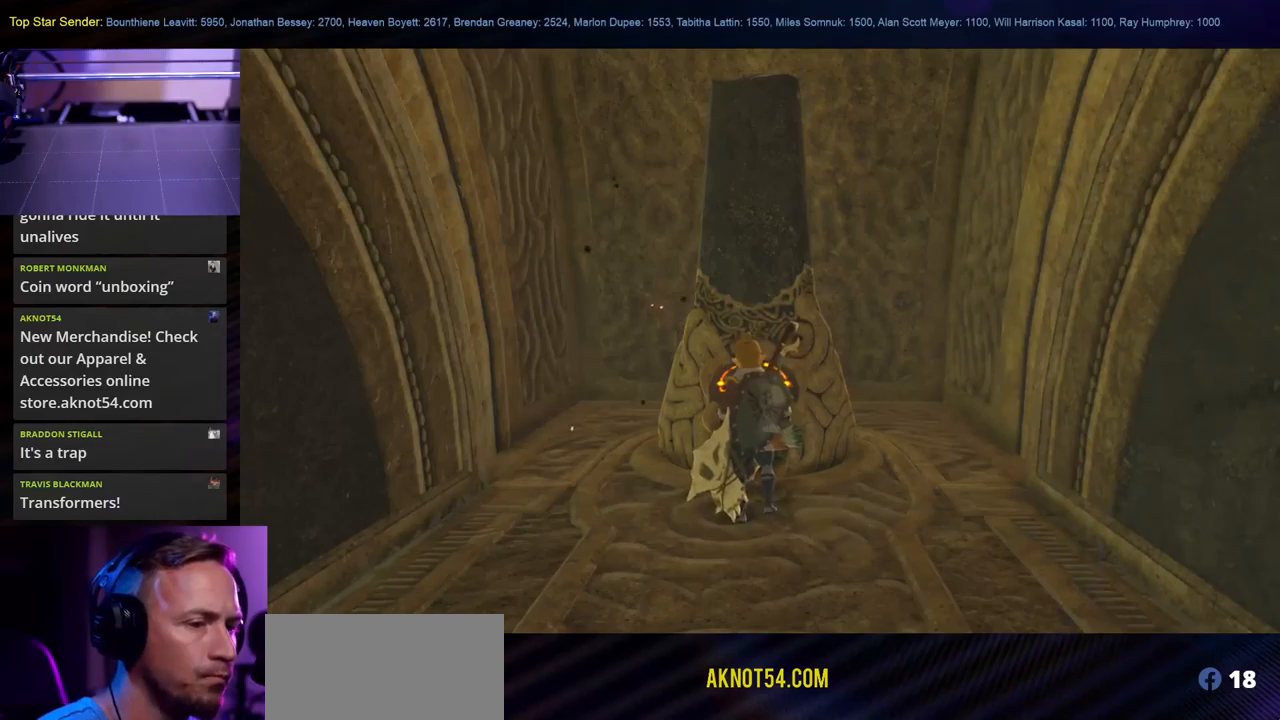
{"buttons": [], "left_stick": "center", "right_stick": "center", "events": []}
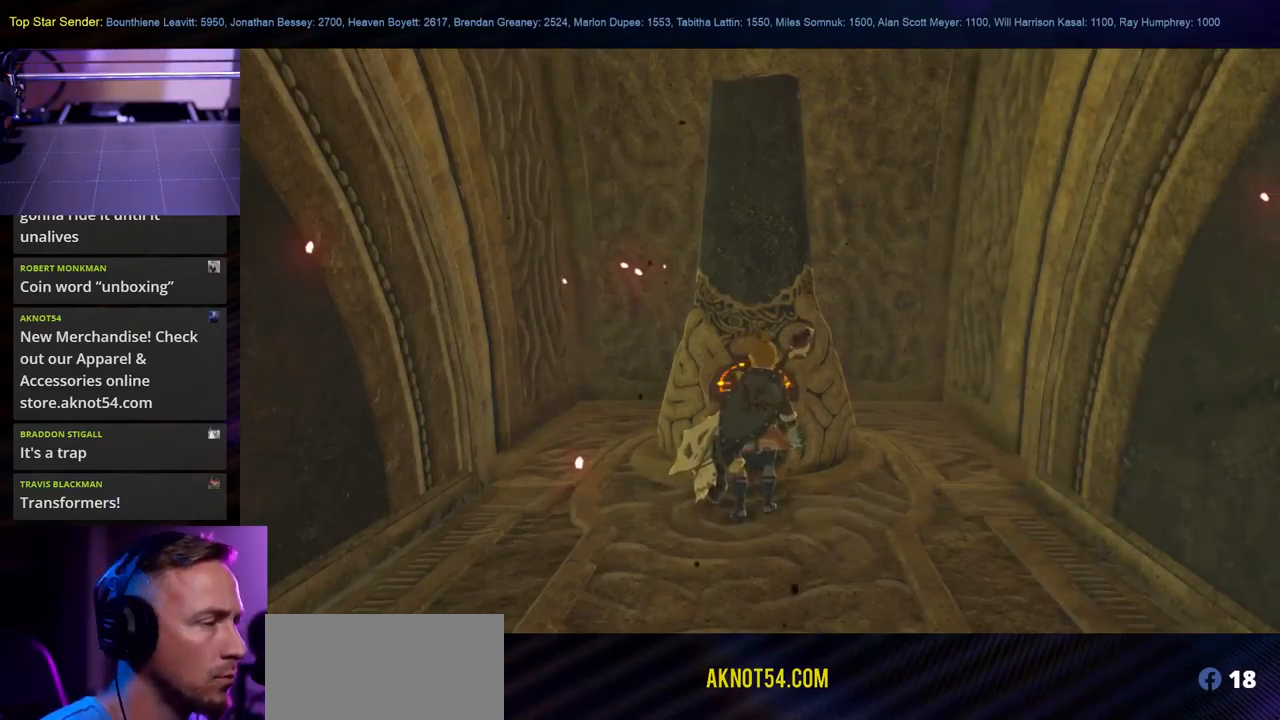
{"buttons": [], "left_stick": "center", "right_stick": "center", "events": []}
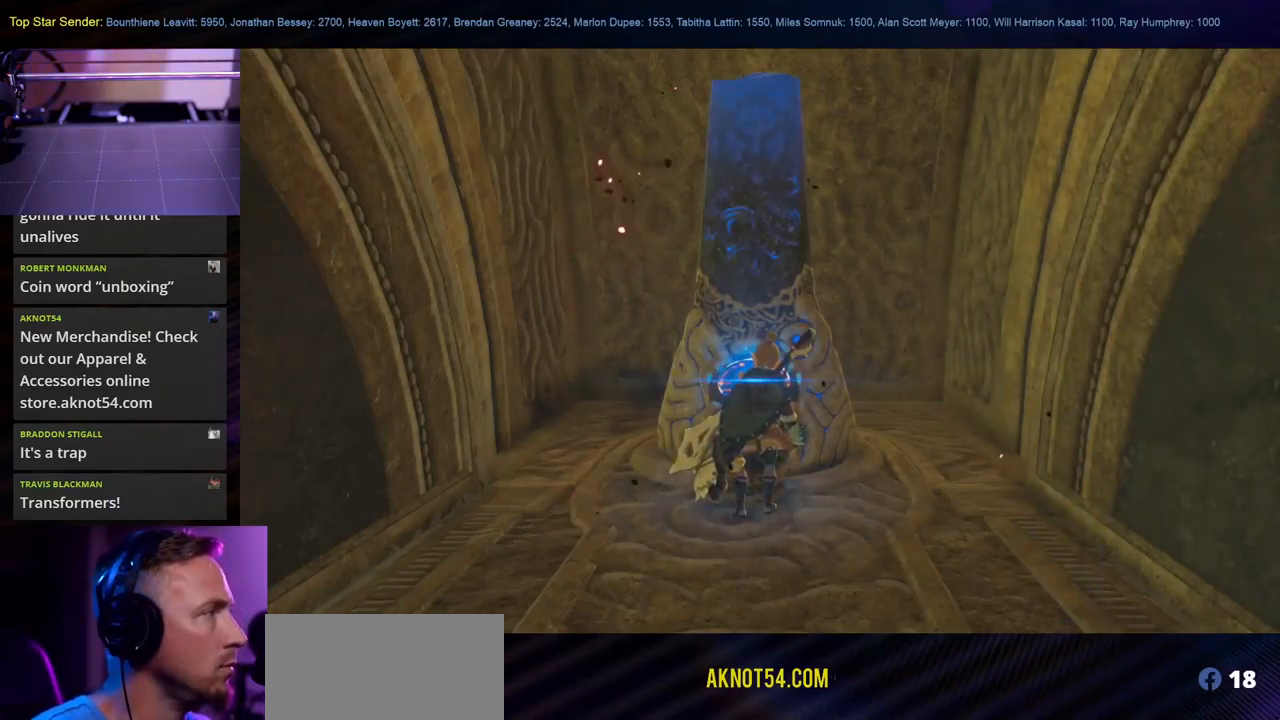
{"buttons": [], "left_stick": "center", "right_stick": "center", "events": []}
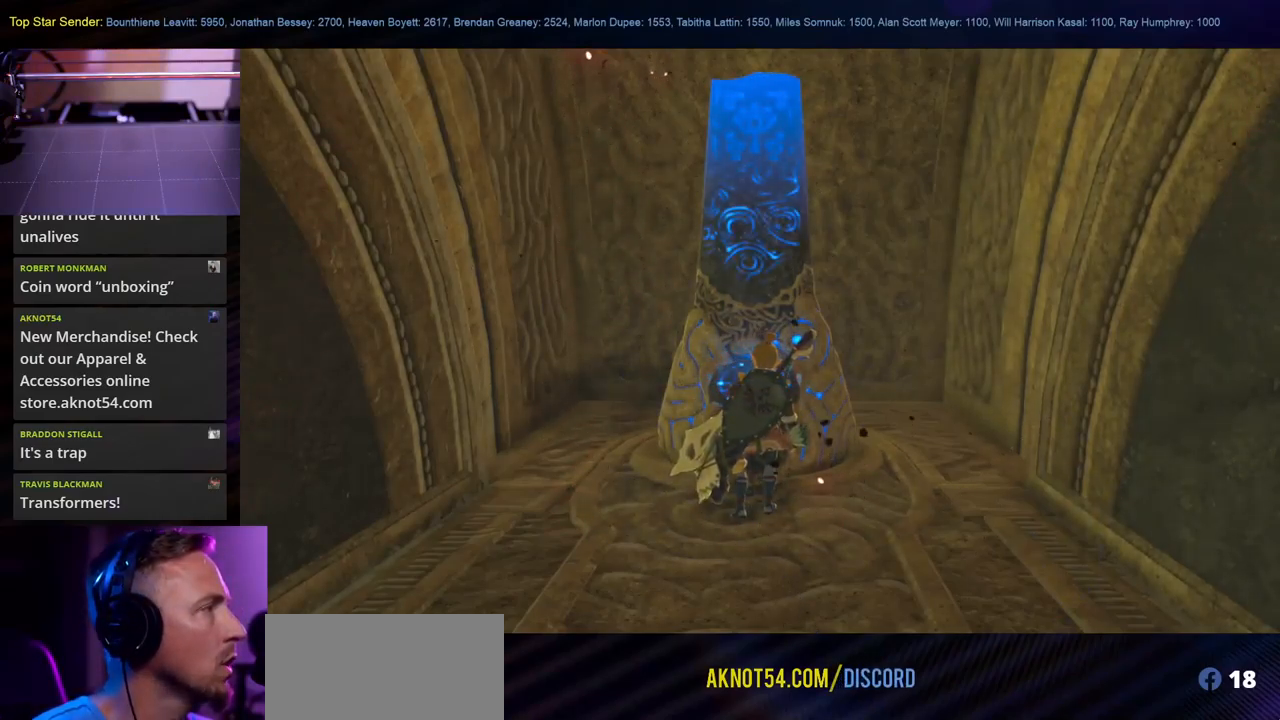
{"buttons": [], "left_stick": "center", "right_stick": "center", "events": []}
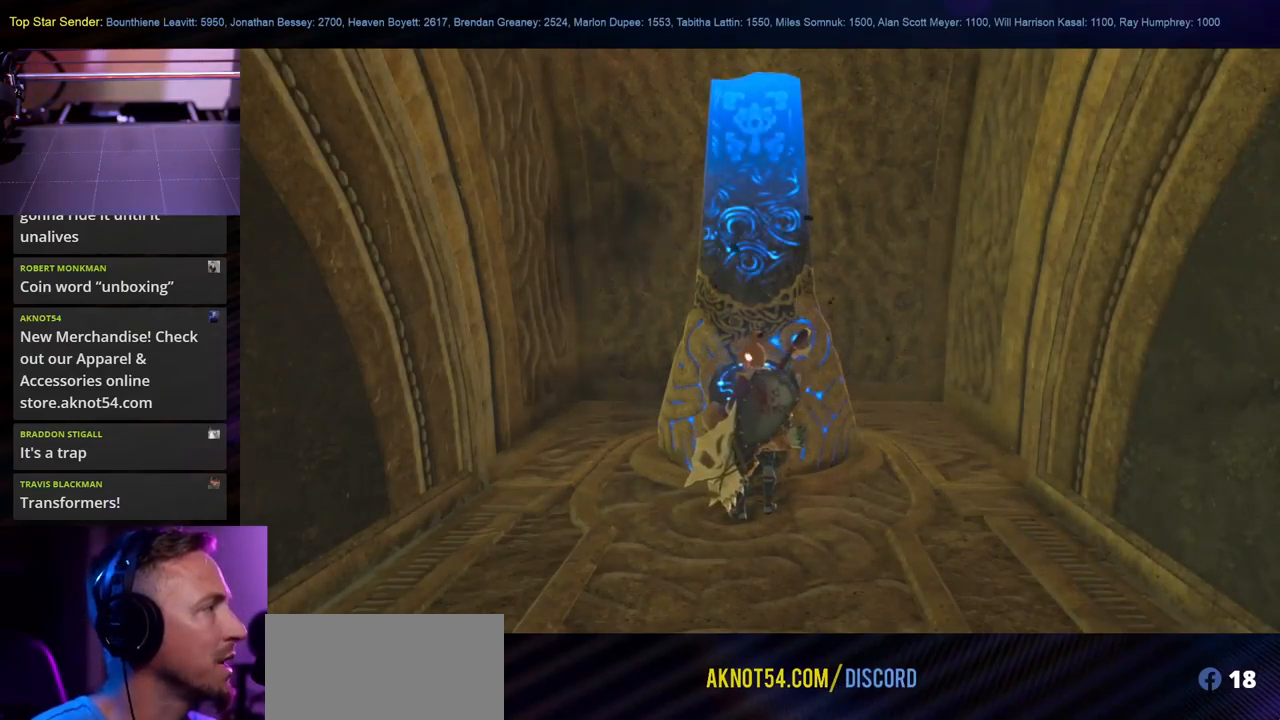
{"buttons": [], "left_stick": "center", "right_stick": "center", "events": []}
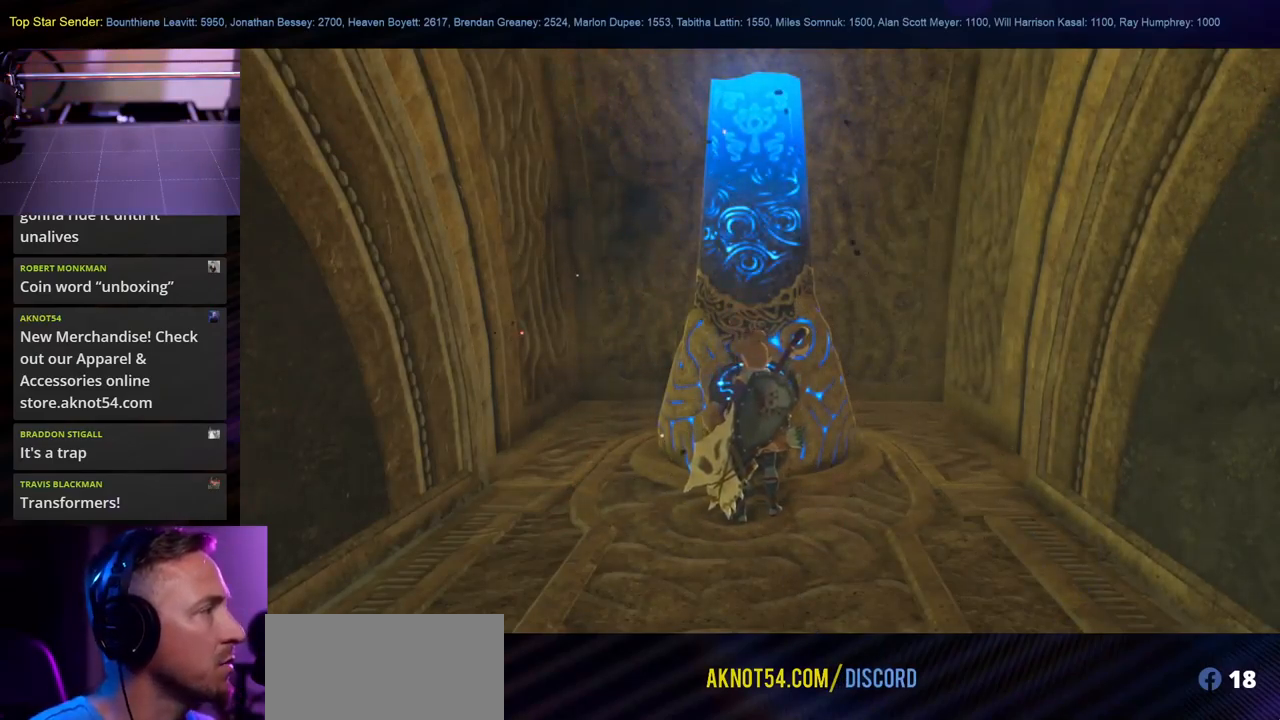
{"buttons": [], "left_stick": "center", "right_stick": "center", "events": []}
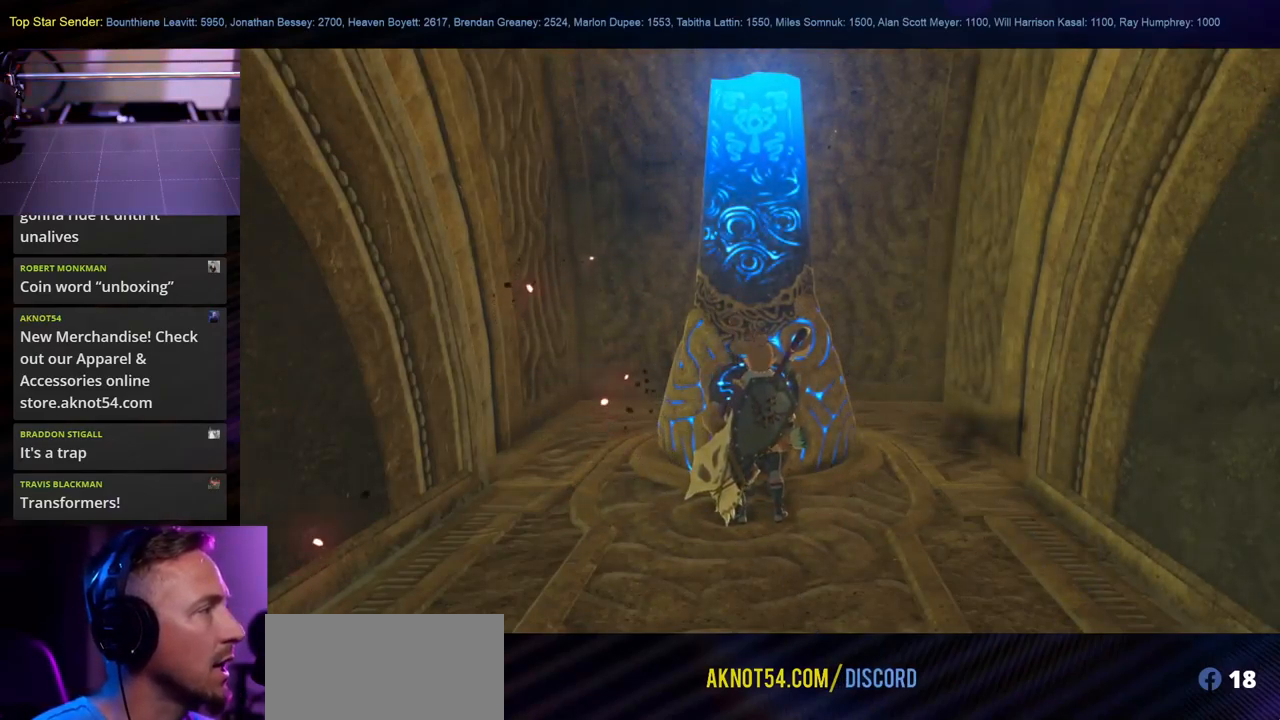
{"buttons": [], "left_stick": "center", "right_stick": "center", "events": []}
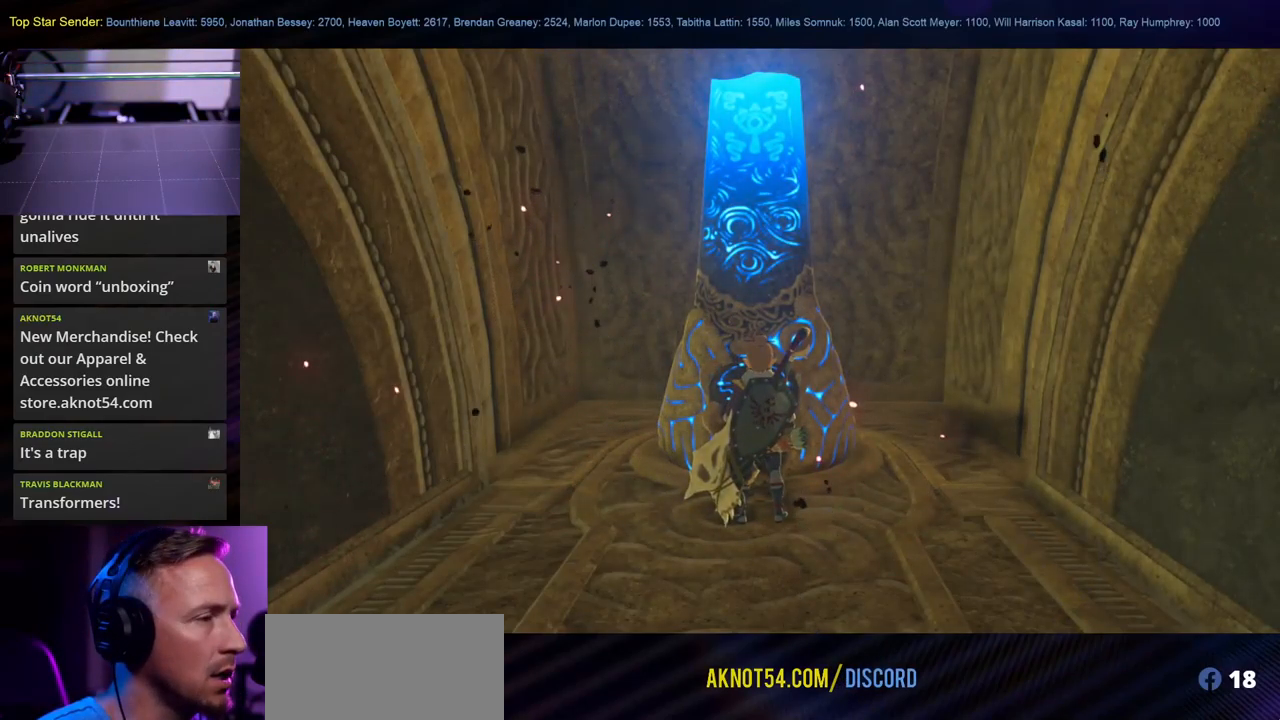
{"buttons": [], "left_stick": "center", "right_stick": "center", "events": []}
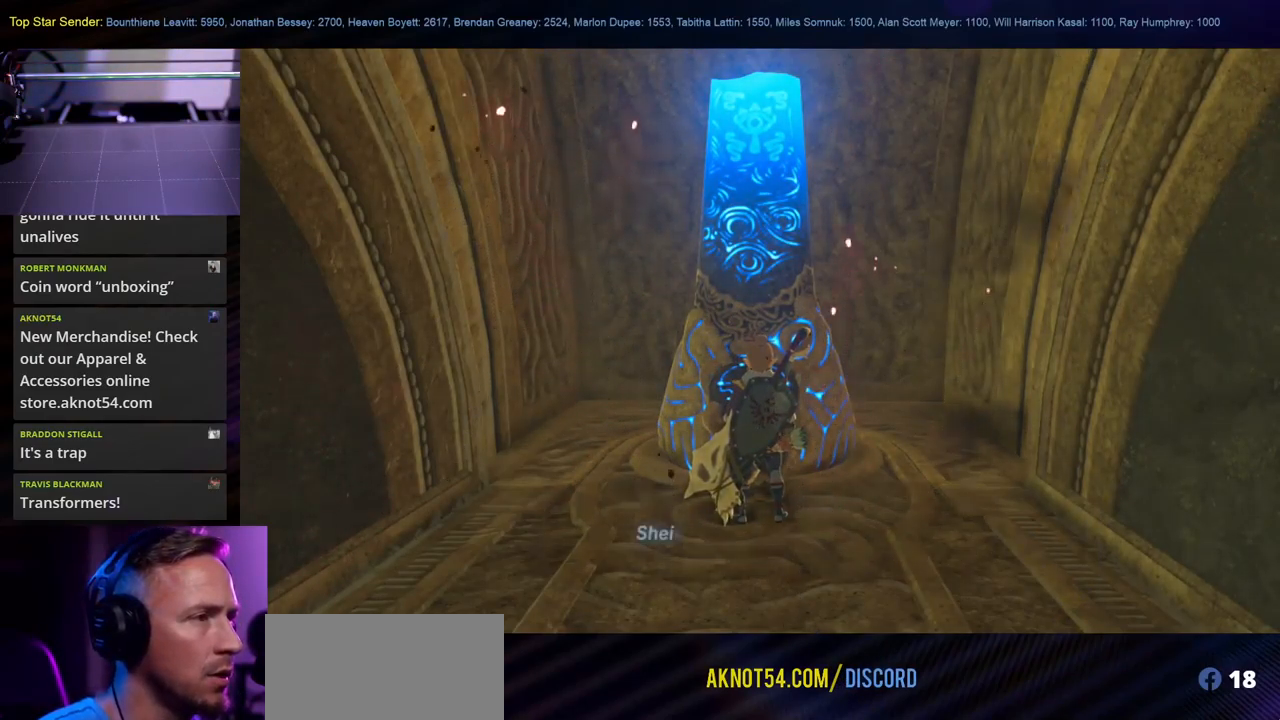
{"buttons": [], "left_stick": "center", "right_stick": "center", "events": []}
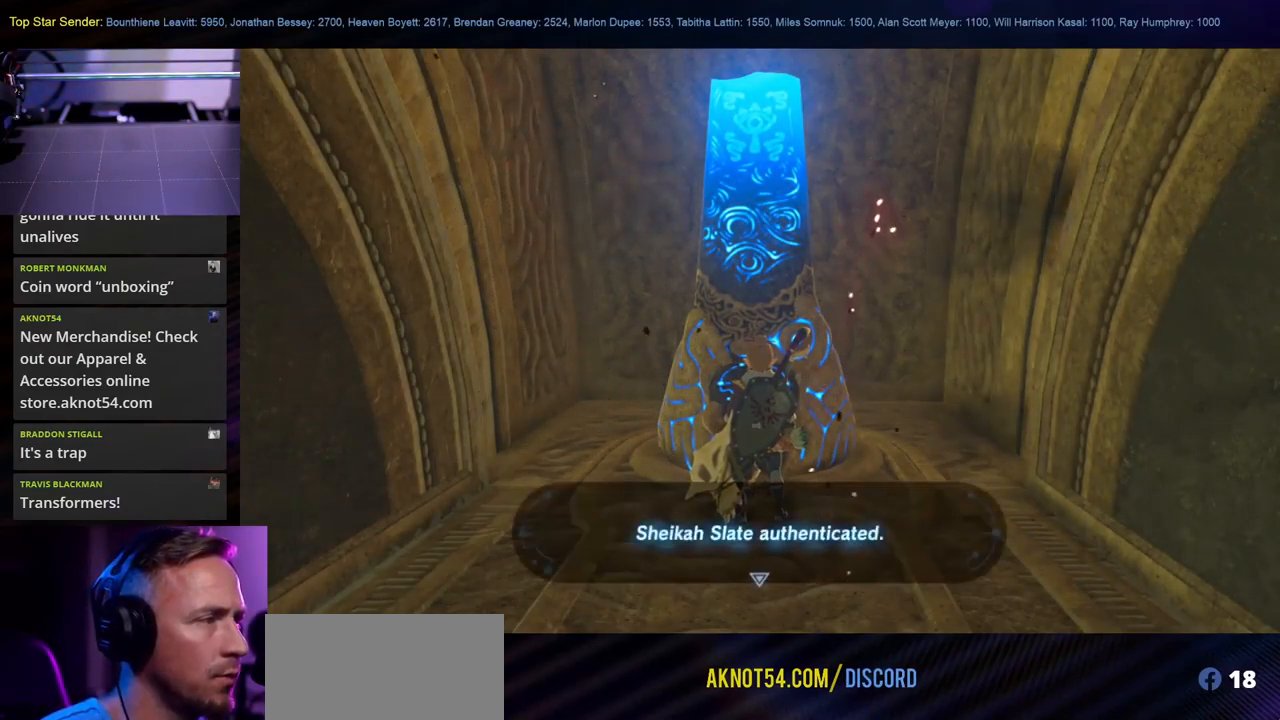
{"buttons": [], "left_stick": "center", "right_stick": "center", "events": []}
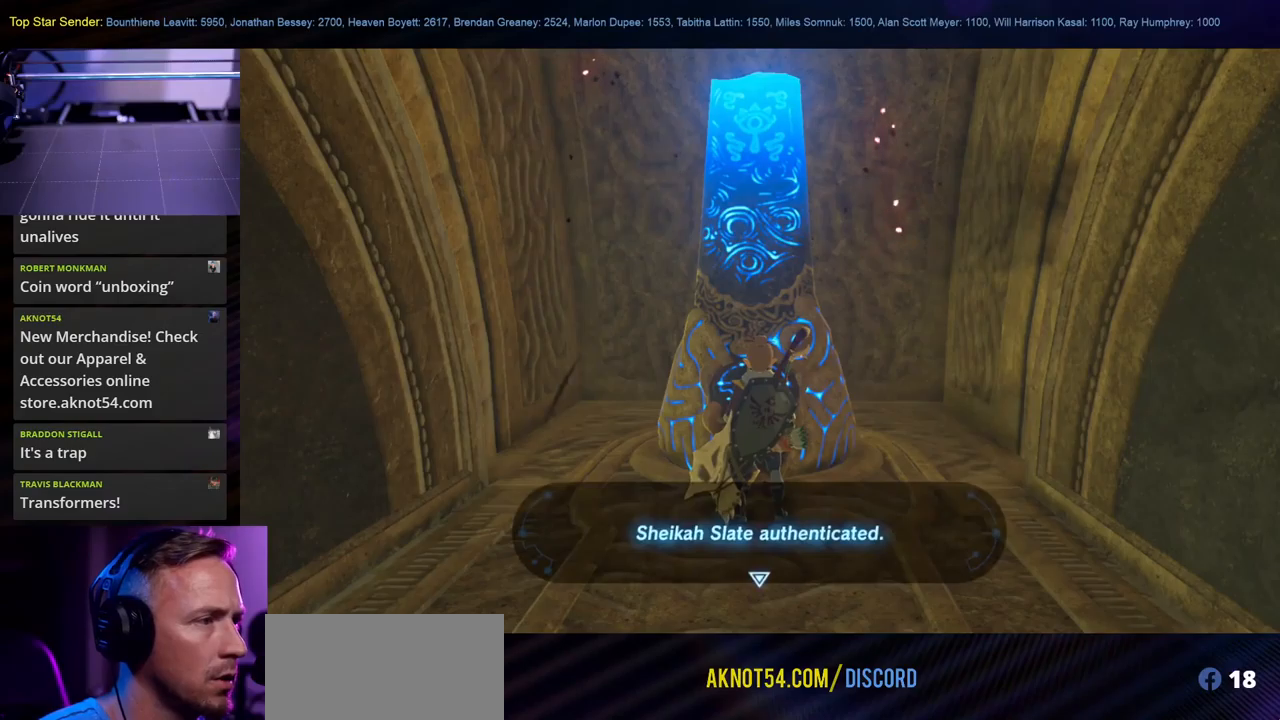
{"buttons": [], "left_stick": "center", "right_stick": "center", "events": [[67, "A", "down"], [183, "A", "up"]]}